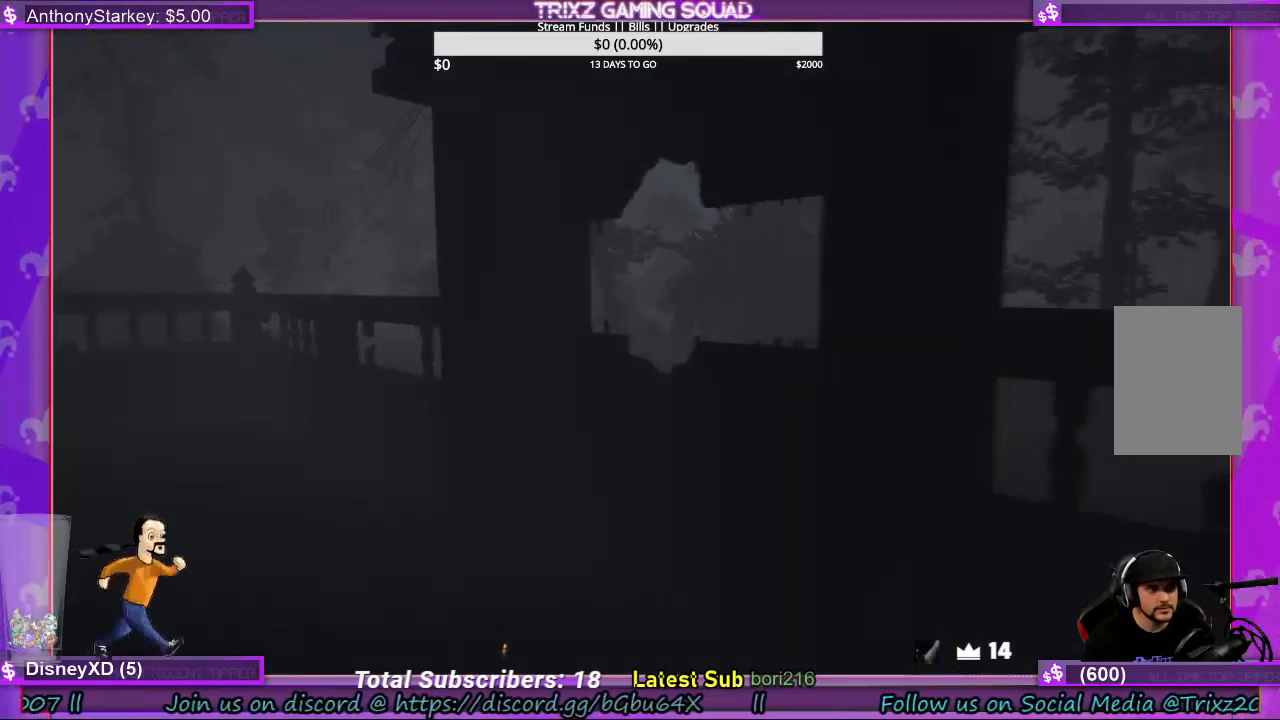
Gameplay with keyboard and mouse; each line is a JSON object with the keys and mouse buttons held at the frame after it. "events" lists presses ("down") and releases ("up") of "a", "ctrl", "d", "e", "f", "q", "r", "s", "shift", "space", "tab", "w", "mouse_left", "mouse_wheel", "mouse_right", "mouse_mb4" and "mouse_mb5" between this image and that frame as [ms after this image, input, new state], when the widget could be followed in between. "mouse_left", "mouse_wheel", "mouse_right", "mouse_mb4", "mouse_mb5" = the "left", "wheel", "right", "mb4", "mb5" buttons of the "mouse" list. No other keys are recorded. "wheel" means that the mouse wheel is clicked or scrolled. Mouse movement is not recorded.
{"keys": ["shift", "w"], "mouse": [], "events": [[500, "a", "up"]]}
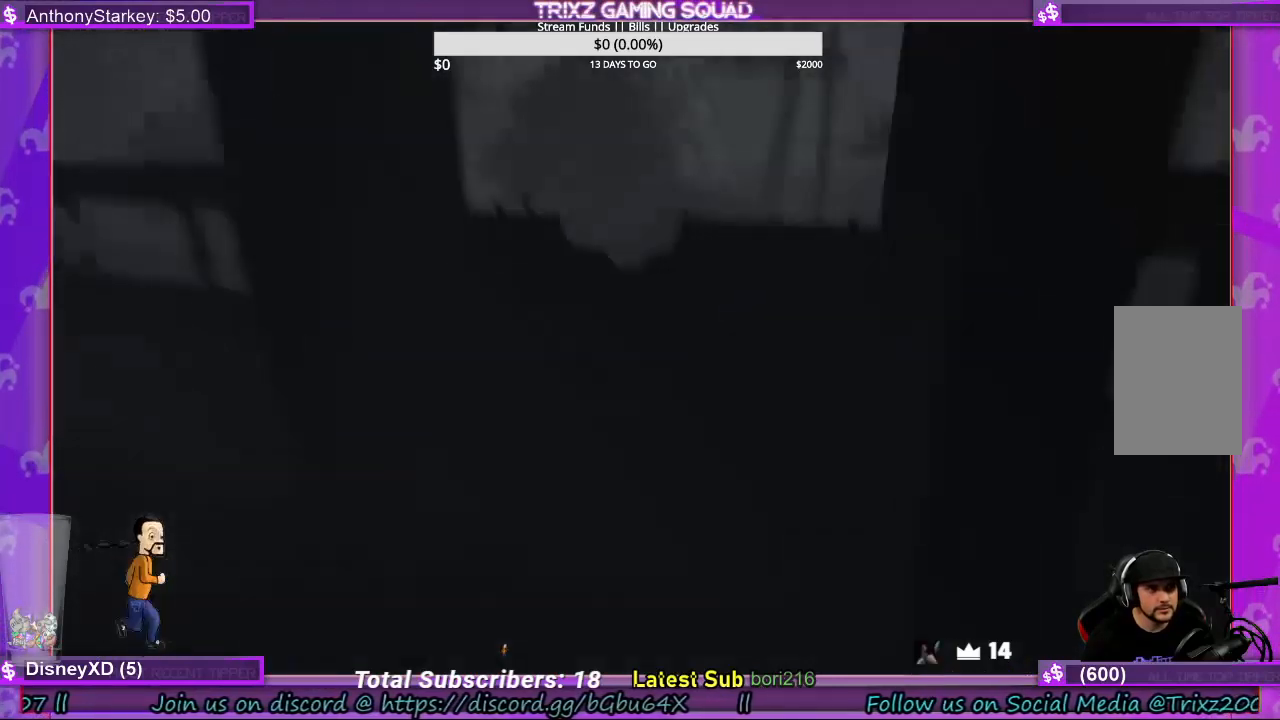
{"keys": ["e", "shift", "w"], "mouse": [], "events": [[434, "e", "down"]]}
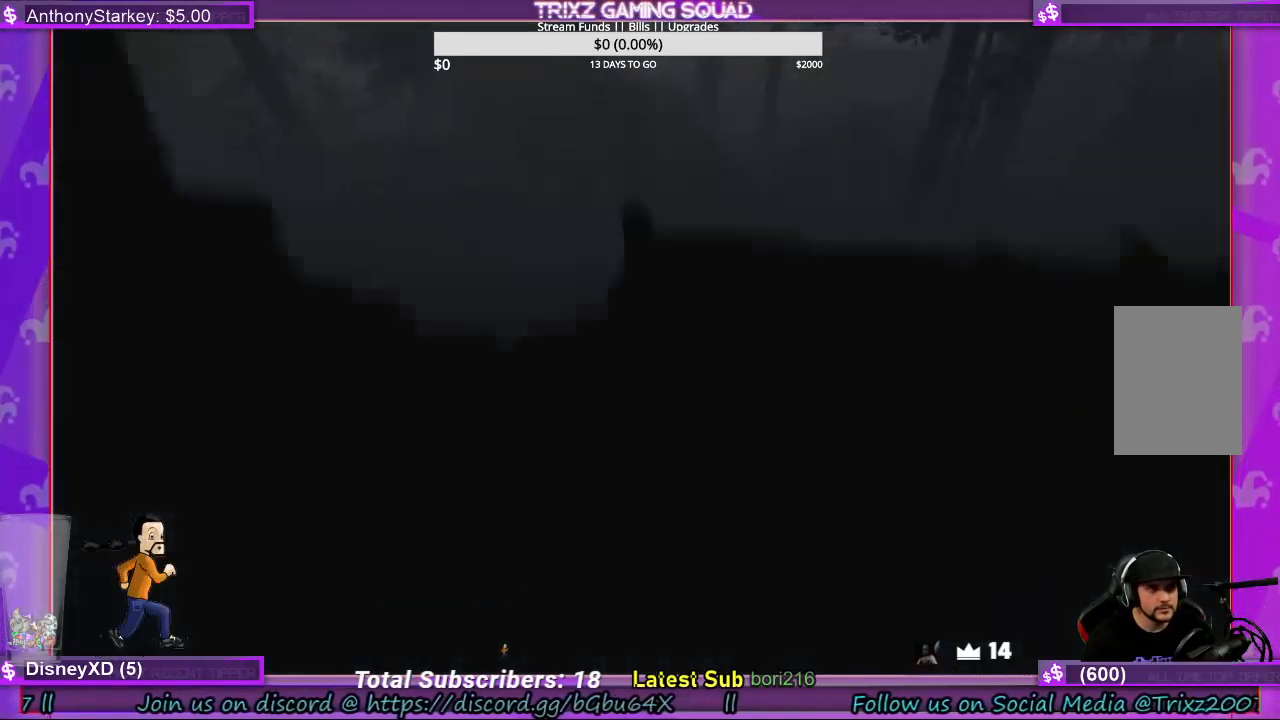
{"keys": [], "mouse": [], "events": [[34, "e", "up"], [100, "e", "down"], [234, "e", "up"], [467, "shift", "up"], [467, "w", "up"]]}
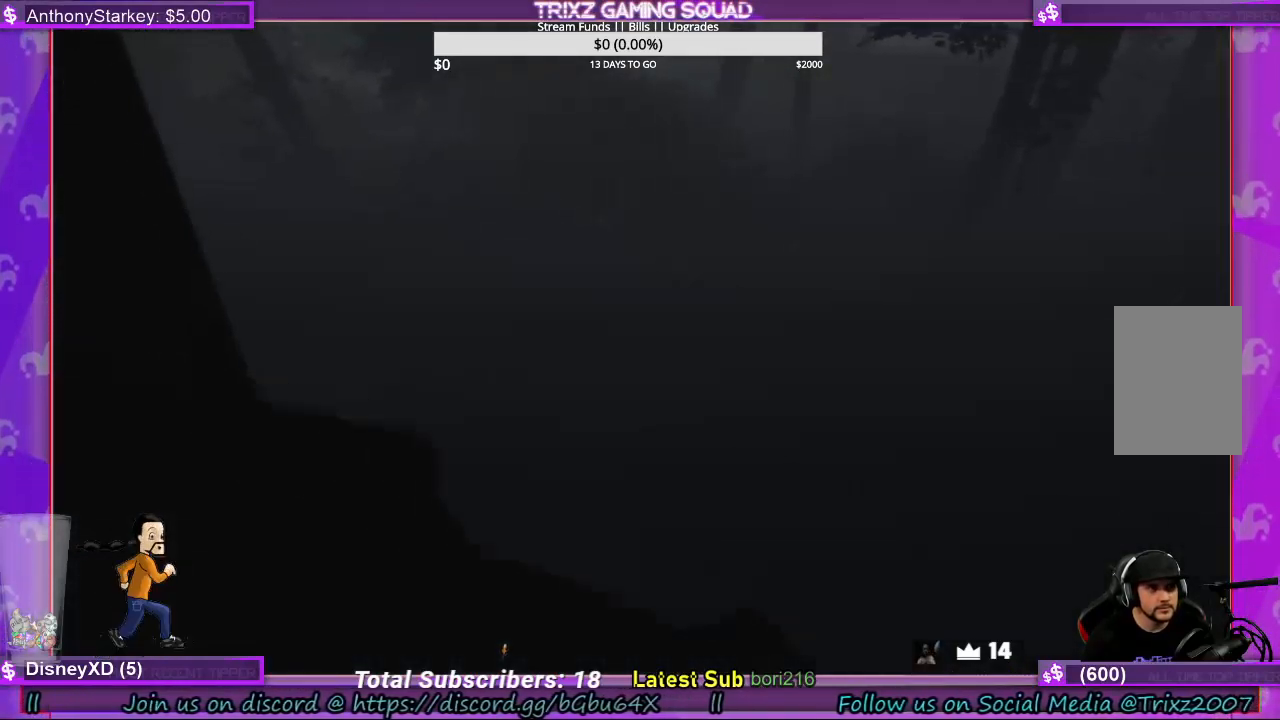
{"keys": [], "mouse": [], "events": []}
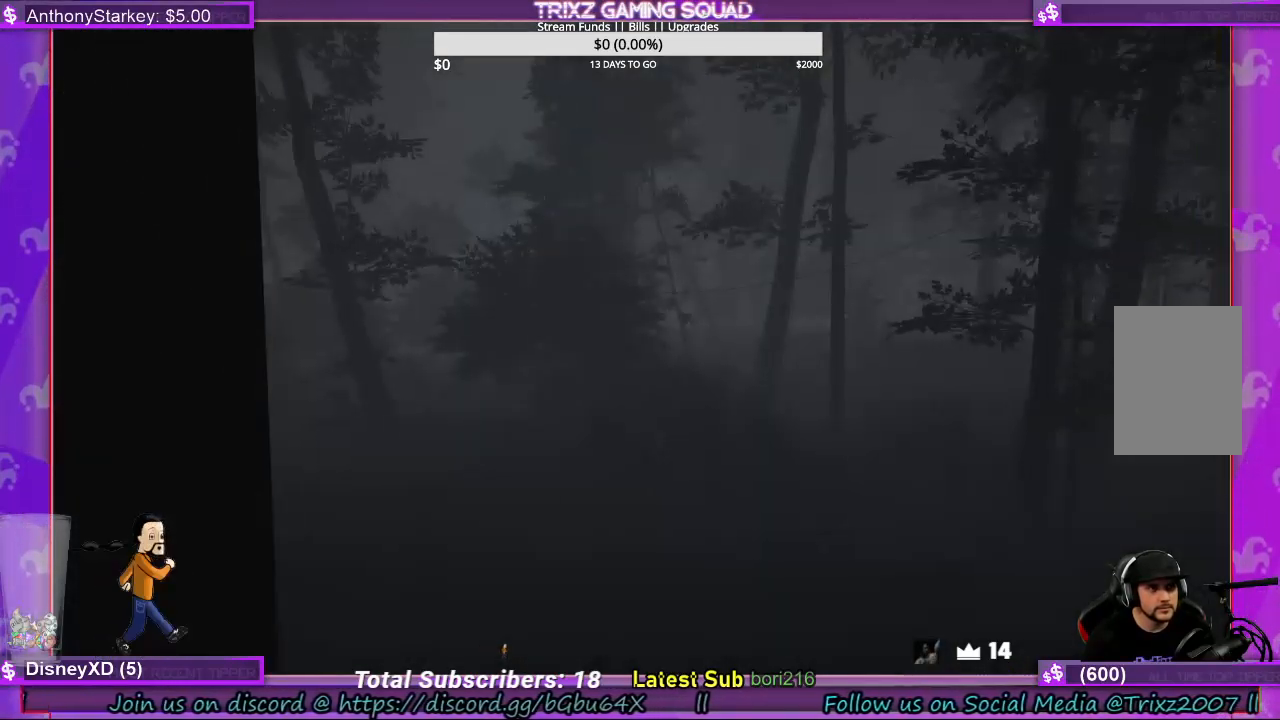
{"keys": ["shift", "w"], "mouse": [], "events": [[300, "a", "down"], [400, "shift", "down"], [400, "w", "down"], [500, "a", "up"]]}
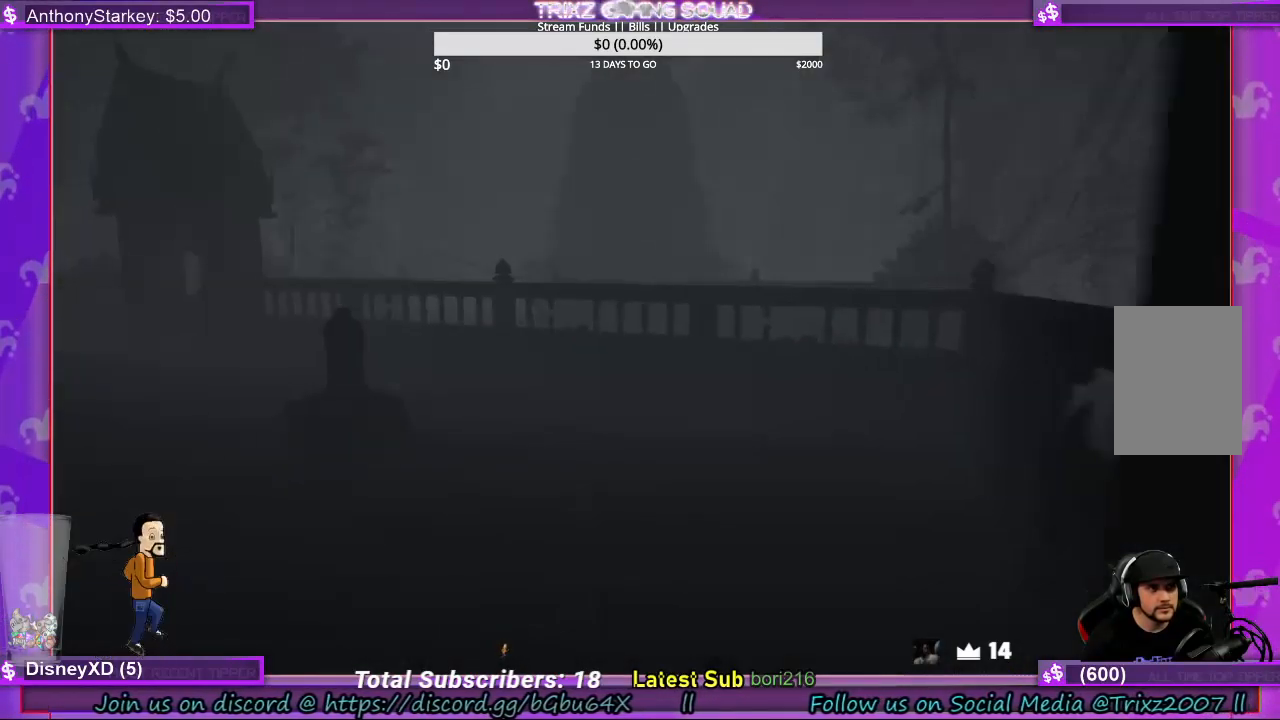
{"keys": ["shift", "w"], "mouse": [], "events": []}
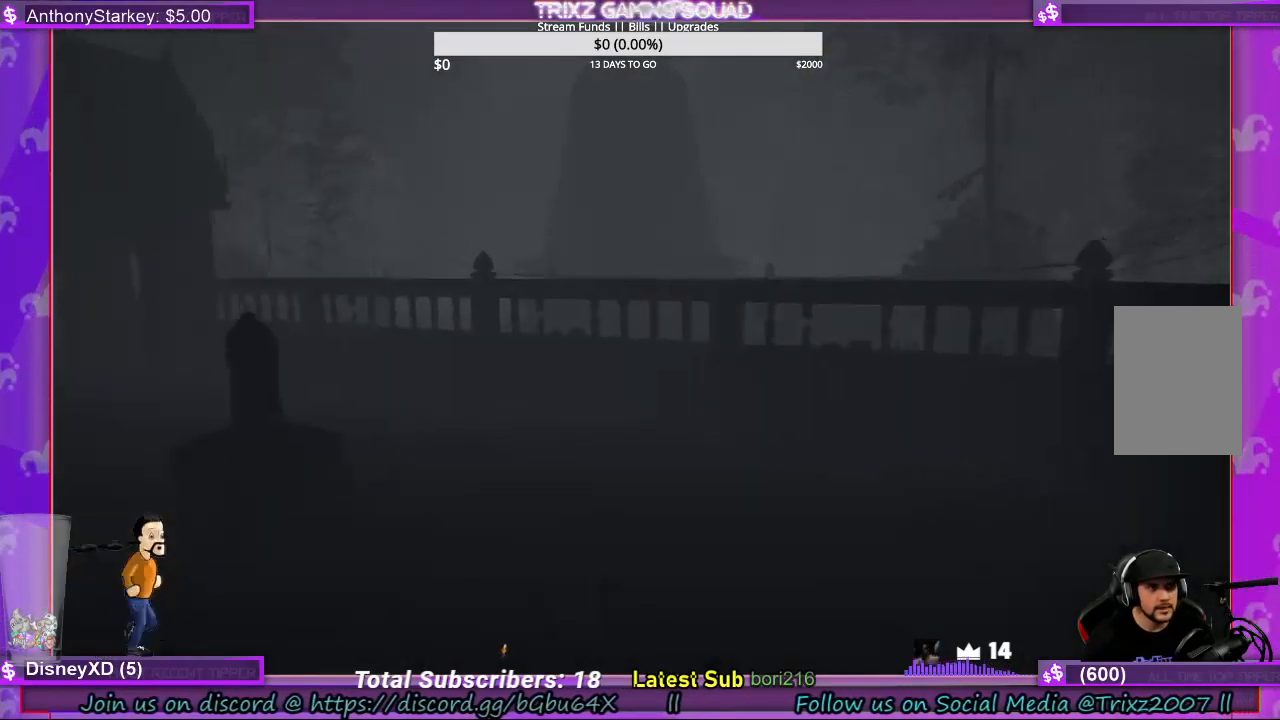
{"keys": ["shift", "w"], "mouse": [], "events": []}
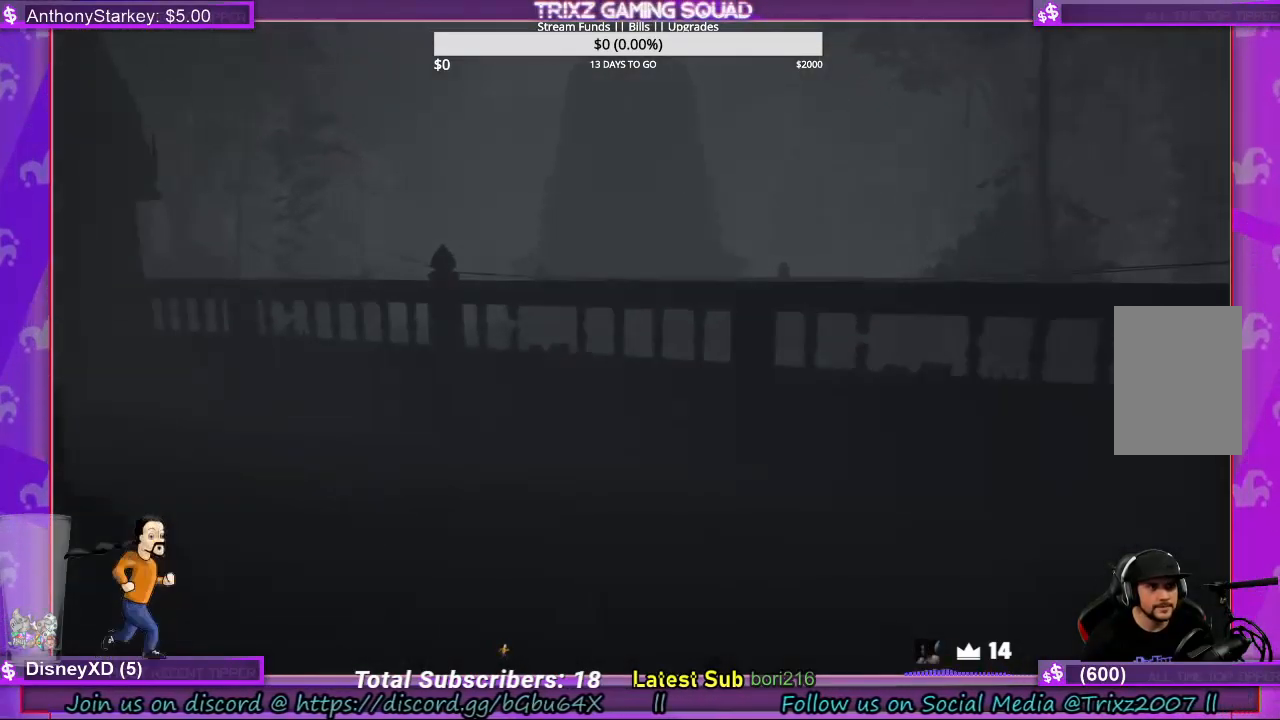
{"keys": ["shift", "w"], "mouse": [], "events": [[167, "d", "down"], [300, "d", "up"]]}
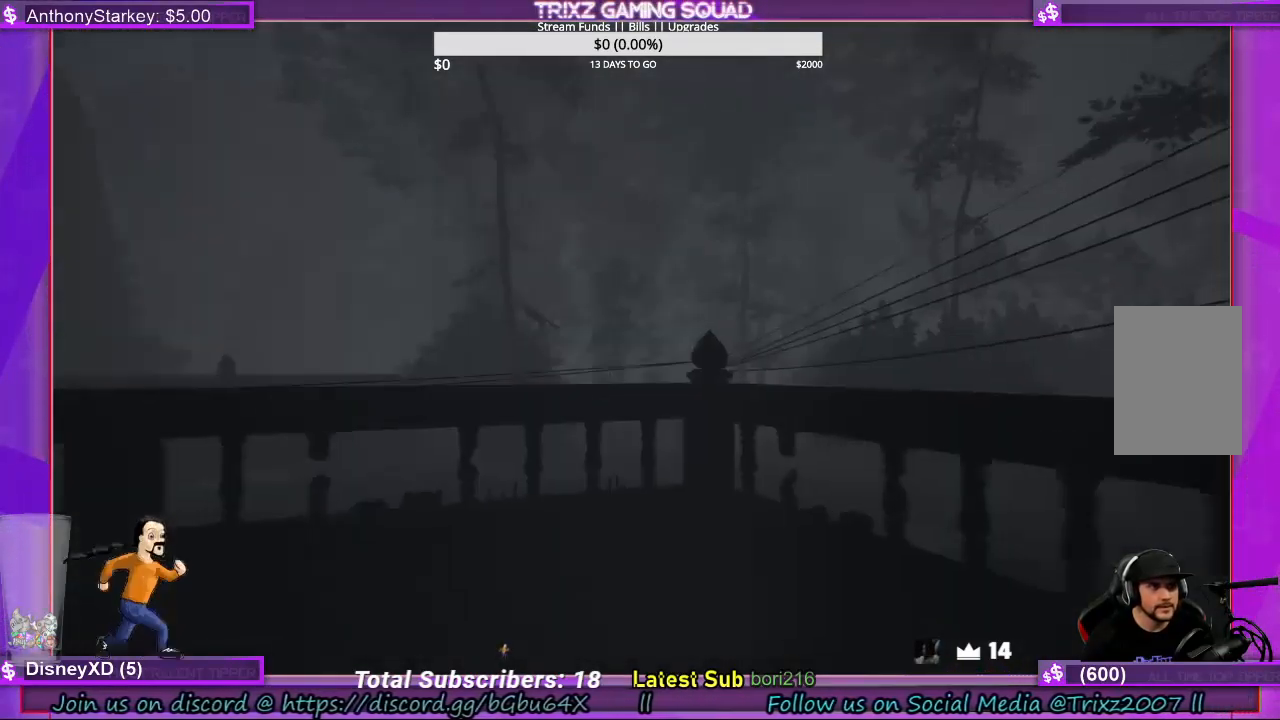
{"keys": ["shift", "w"], "mouse": [], "events": []}
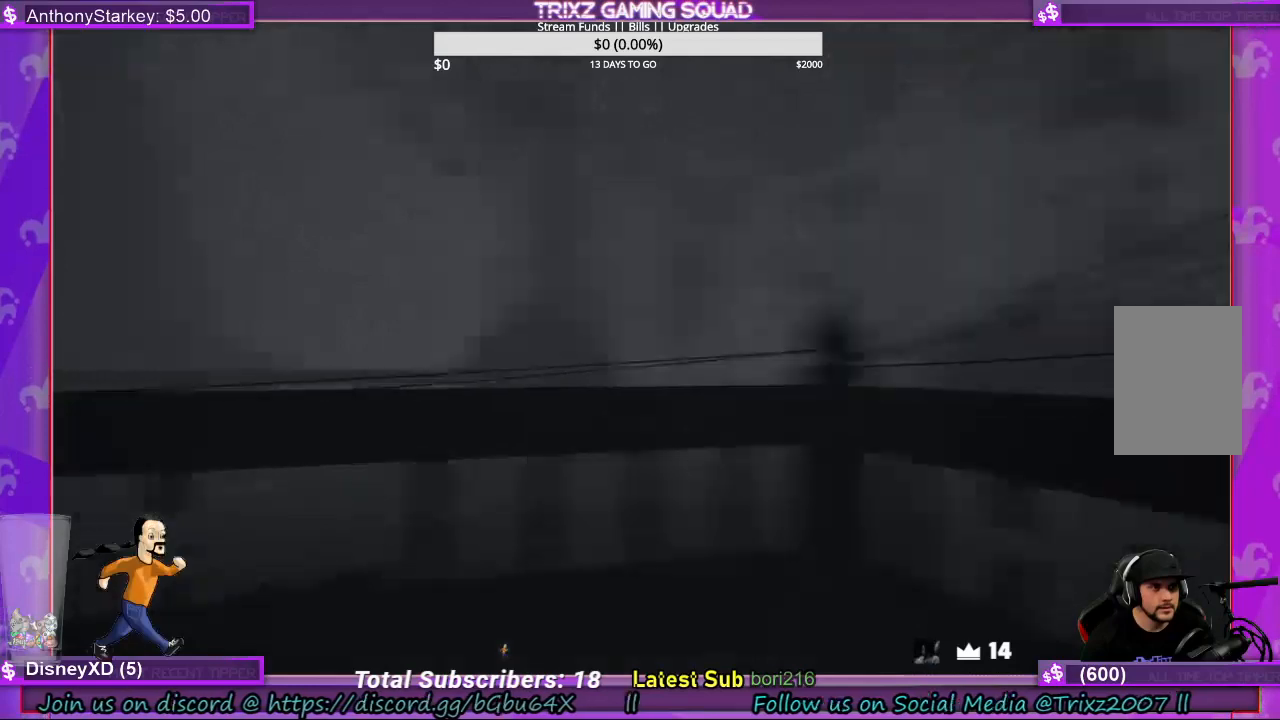
{"keys": ["shift", "w"], "mouse": [], "events": []}
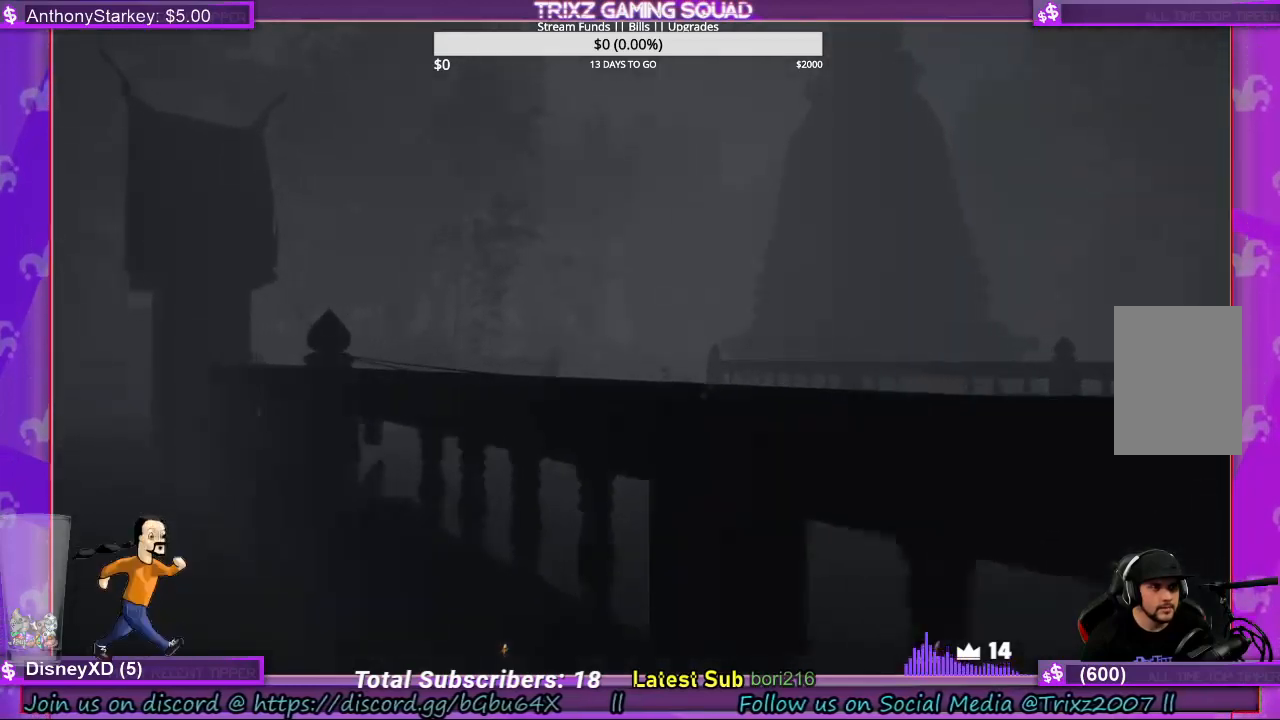
{"keys": ["a", "shift", "w"], "mouse": [], "events": [[100, "a", "down"]]}
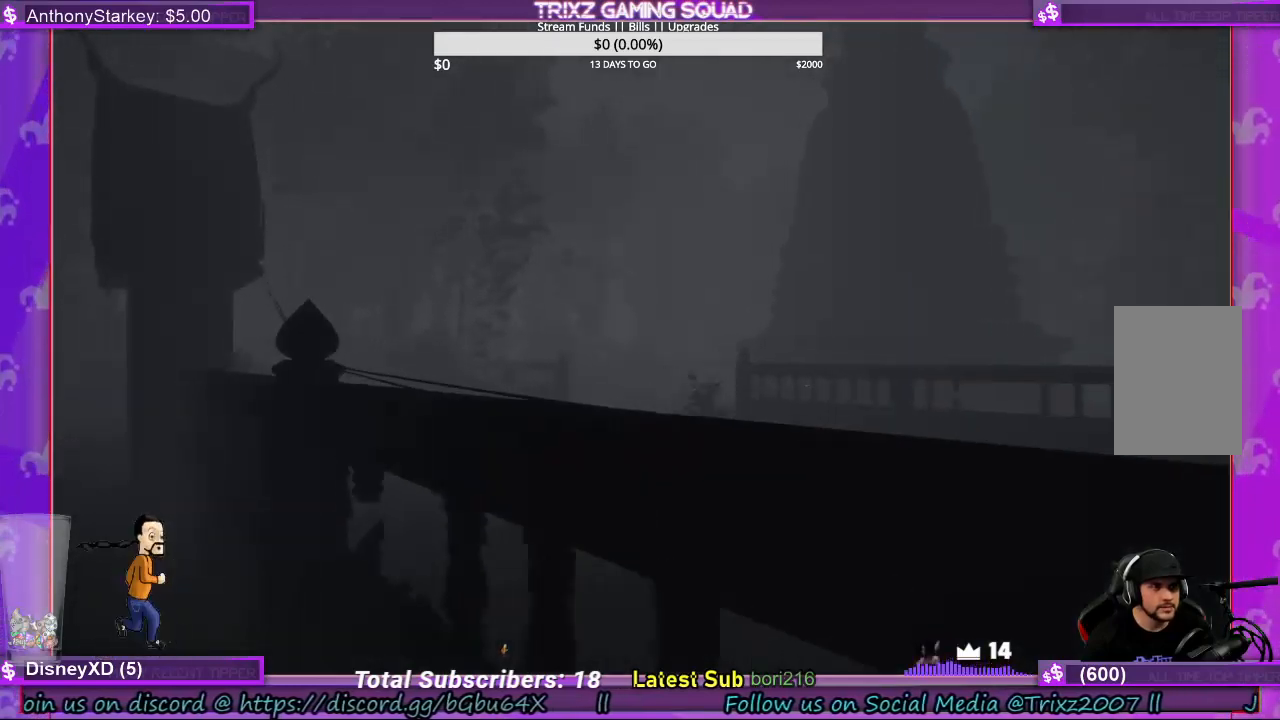
{"keys": ["a", "shift", "w"], "mouse": [], "events": []}
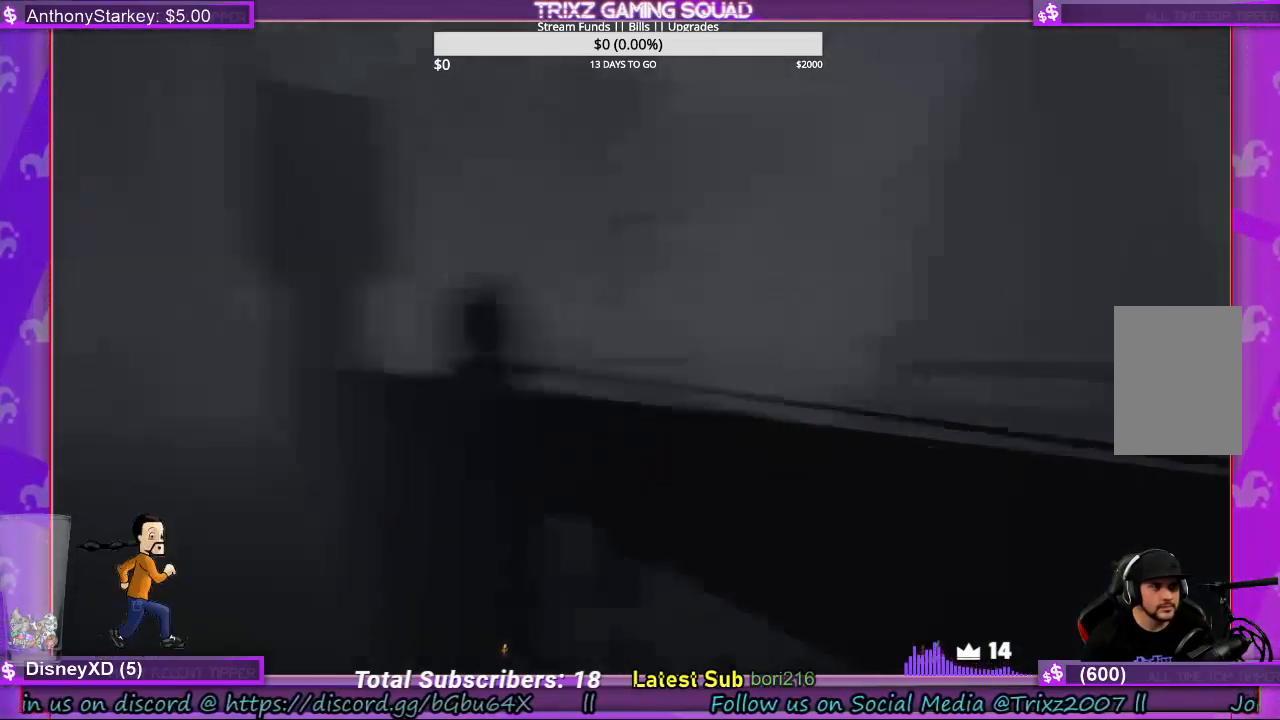
{"keys": ["shift", "w"], "mouse": [], "events": [[167, "a", "up"]]}
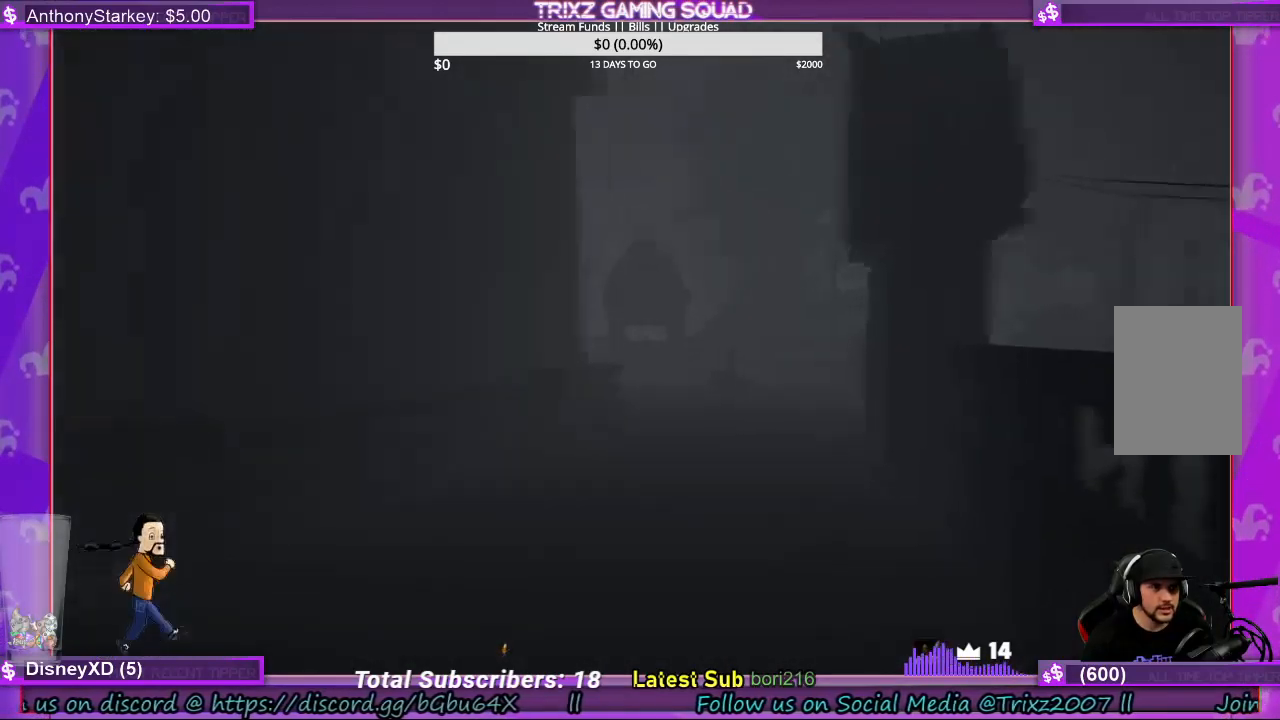
{"keys": ["shift", "w"], "mouse": [], "events": []}
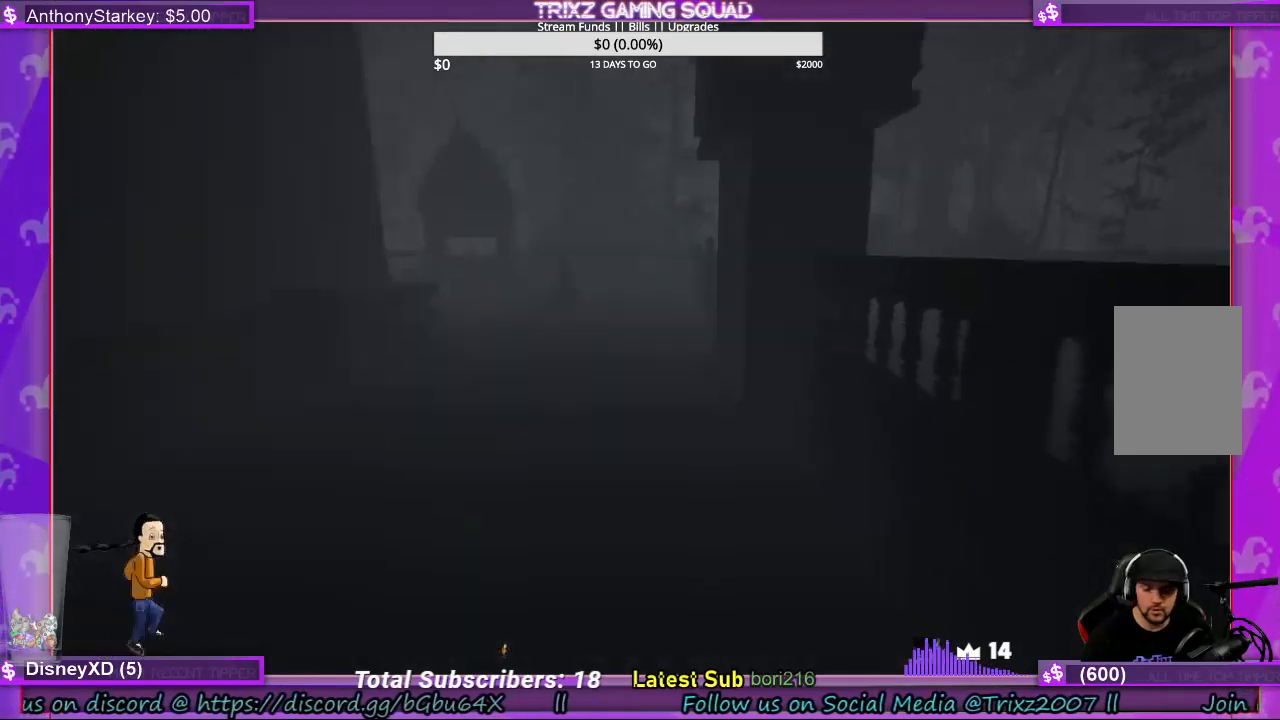
{"keys": ["a", "shift", "w"], "mouse": [], "events": [[267, "a", "down"]]}
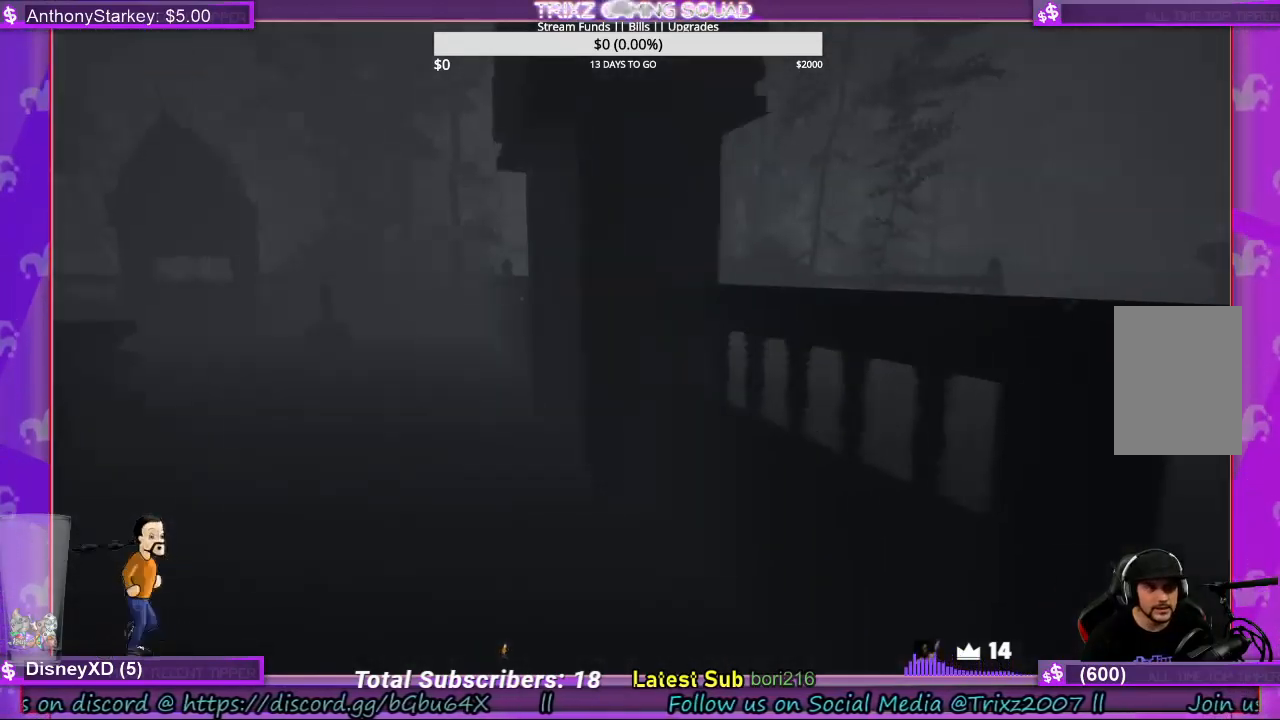
{"keys": ["a", "shift", "w"], "mouse": [], "events": []}
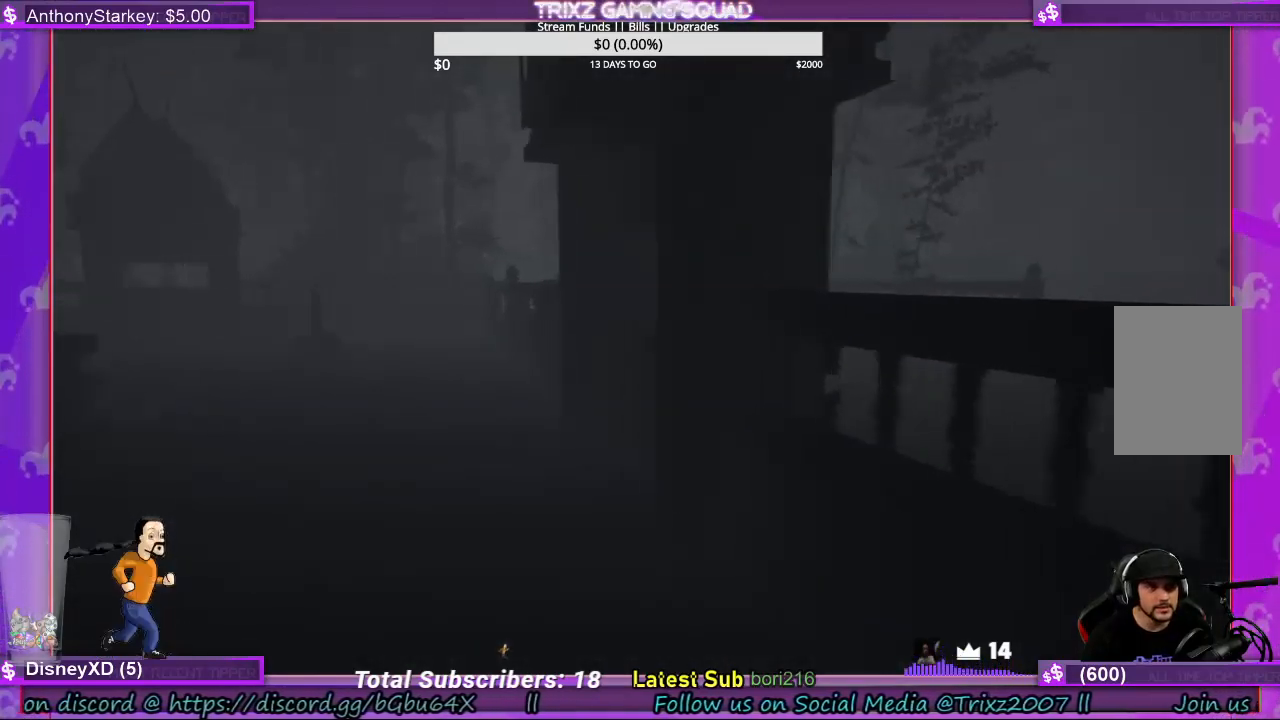
{"keys": ["shift", "w"], "mouse": [], "events": [[467, "a", "up"]]}
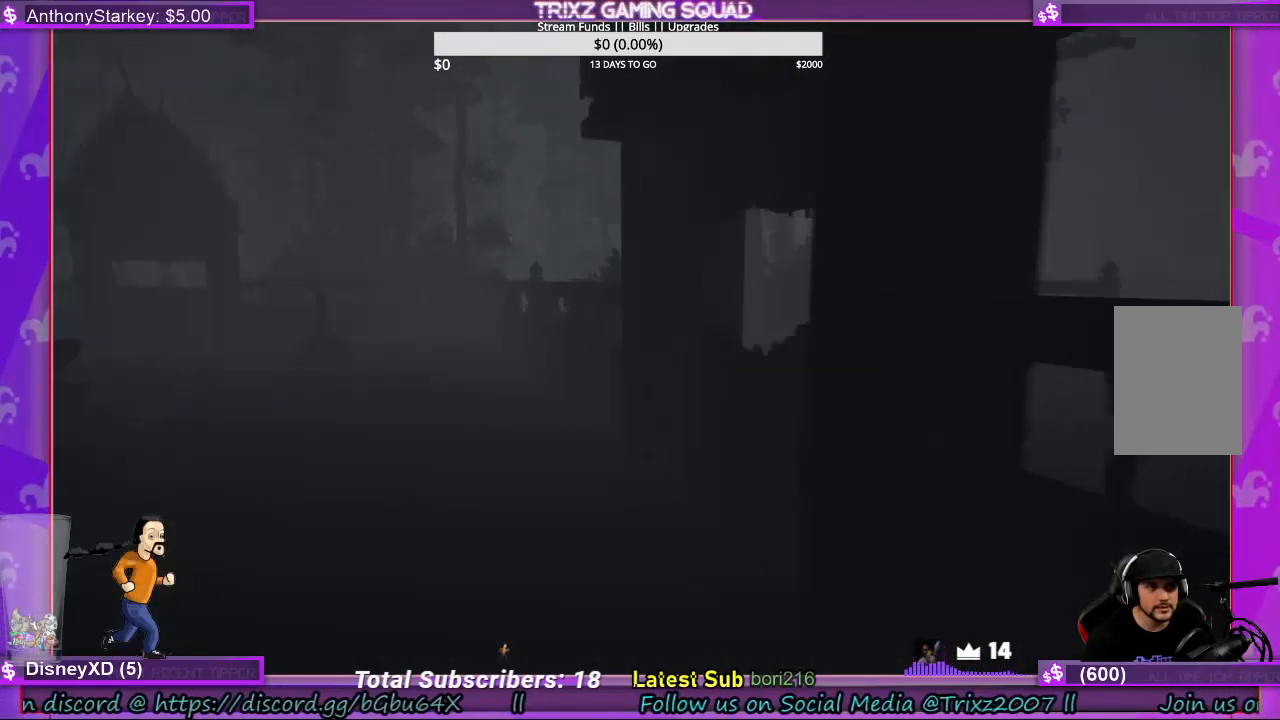
{"keys": ["shift", "w"], "mouse": [], "events": []}
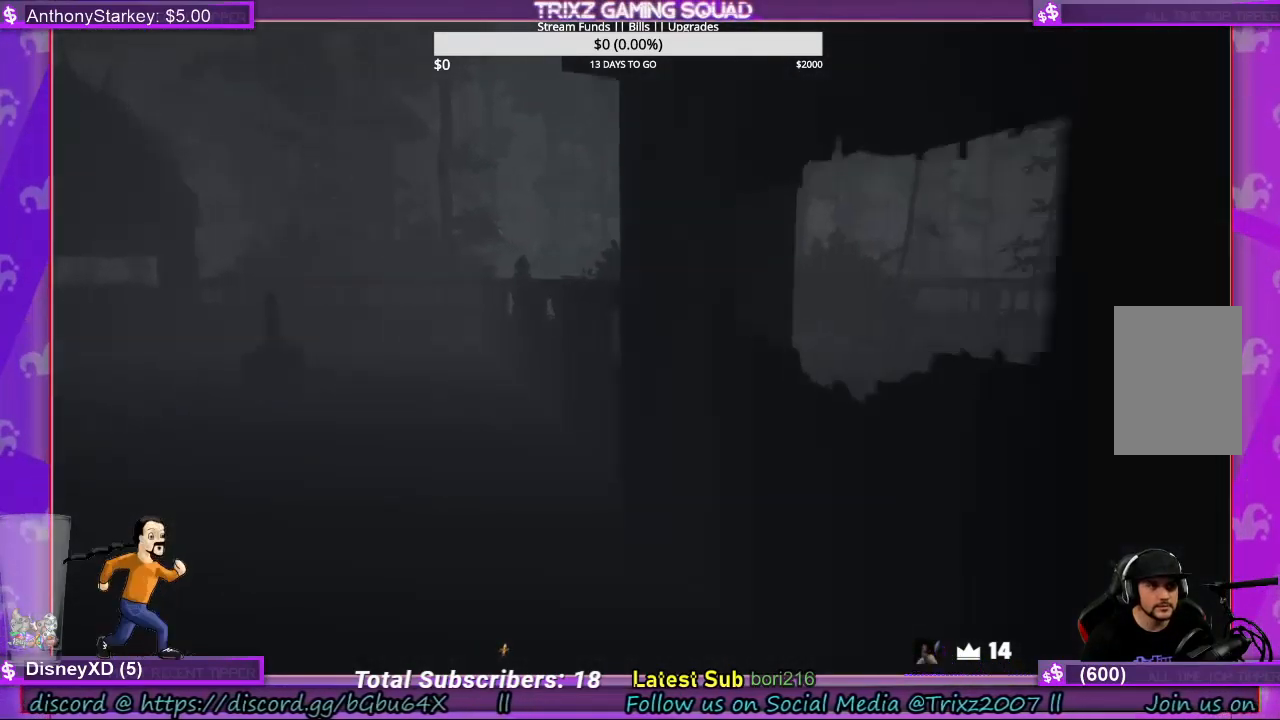
{"keys": ["shift", "w"], "mouse": [], "events": [[134, "space", "down"], [334, "space", "up"]]}
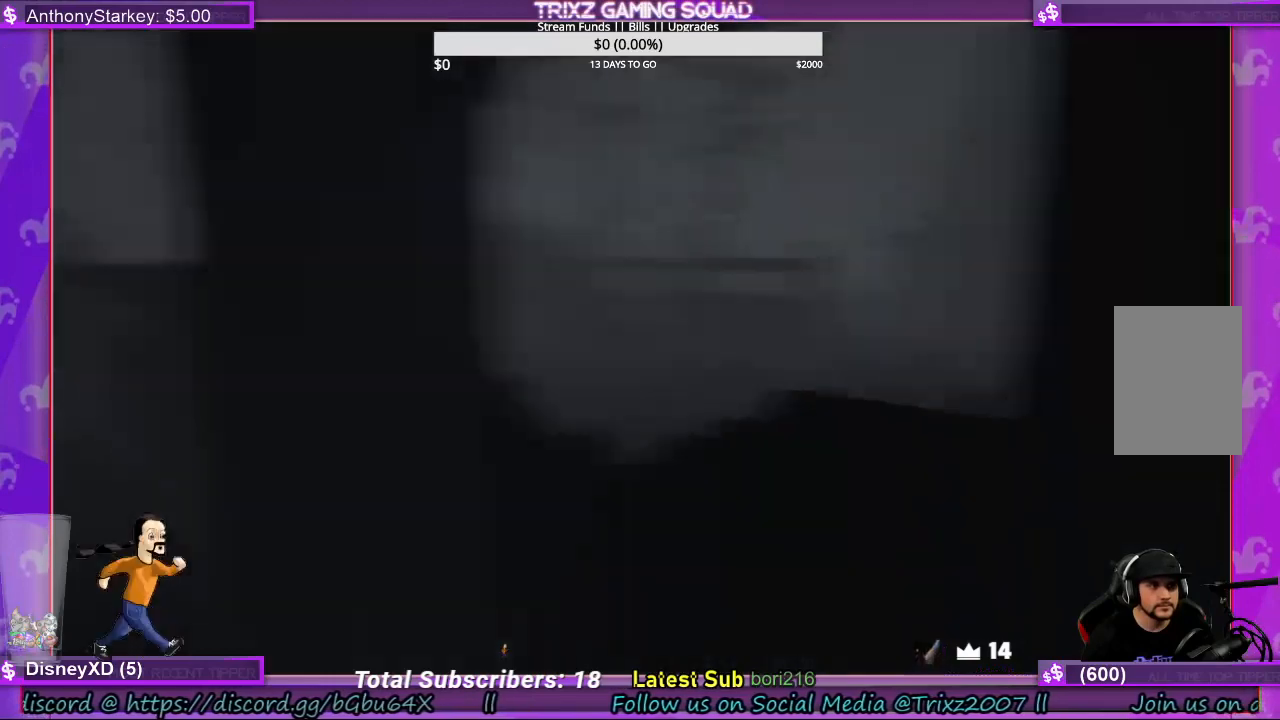
{"keys": ["shift", "space", "w"], "mouse": [], "events": [[200, "space", "down"]]}
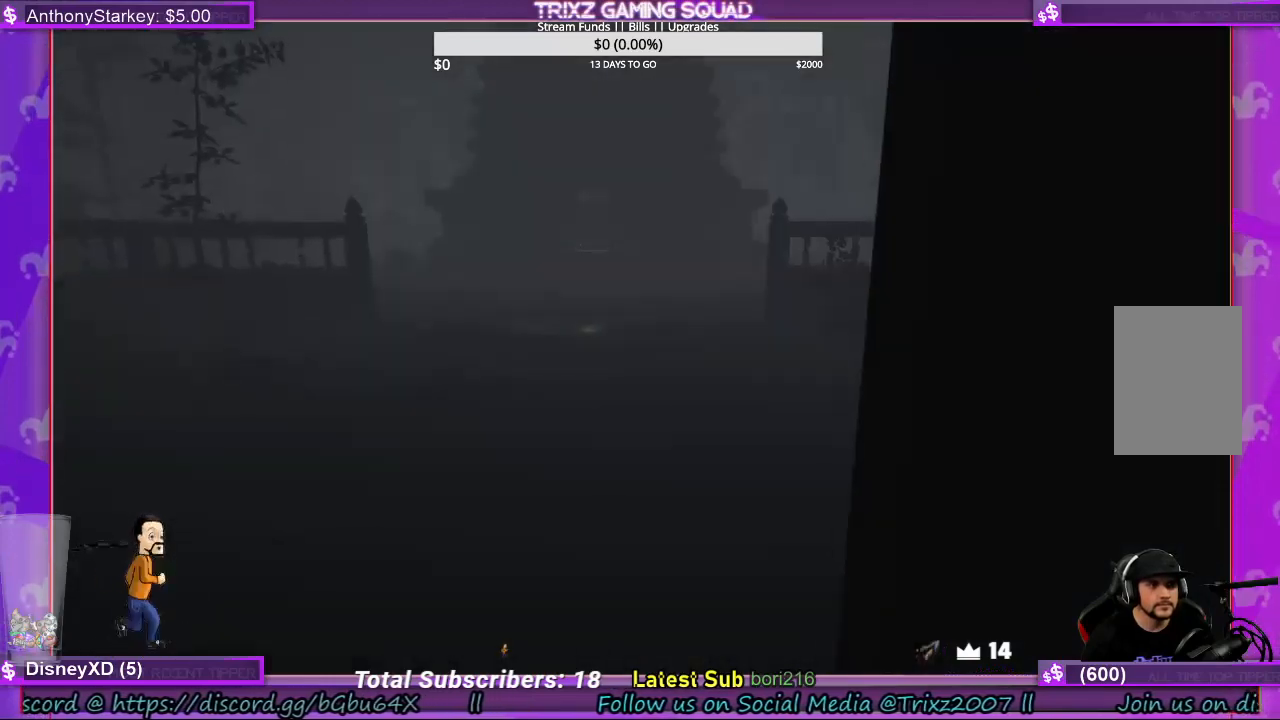
{"keys": ["space", "w"], "mouse": [], "events": [[234, "shift", "up"]]}
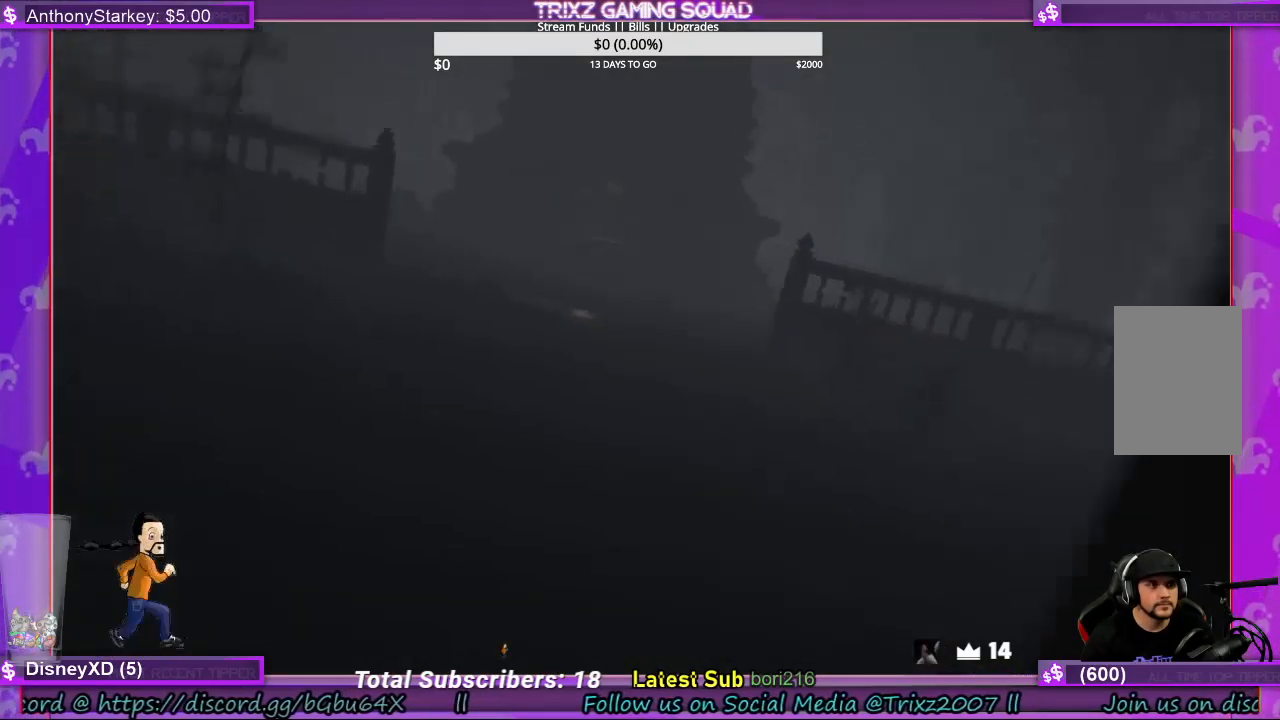
{"keys": ["space", "w"], "mouse": [], "events": []}
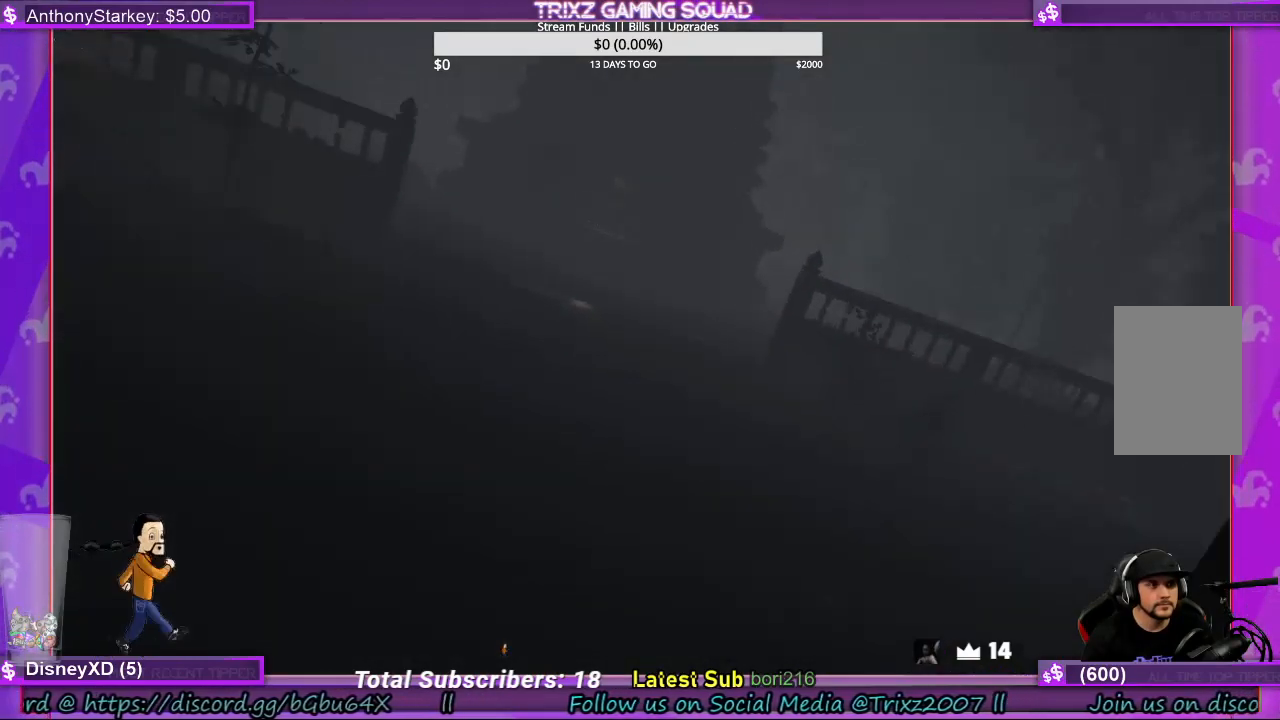
{"keys": [], "mouse": [], "events": [[267, "space", "up"], [434, "w", "up"]]}
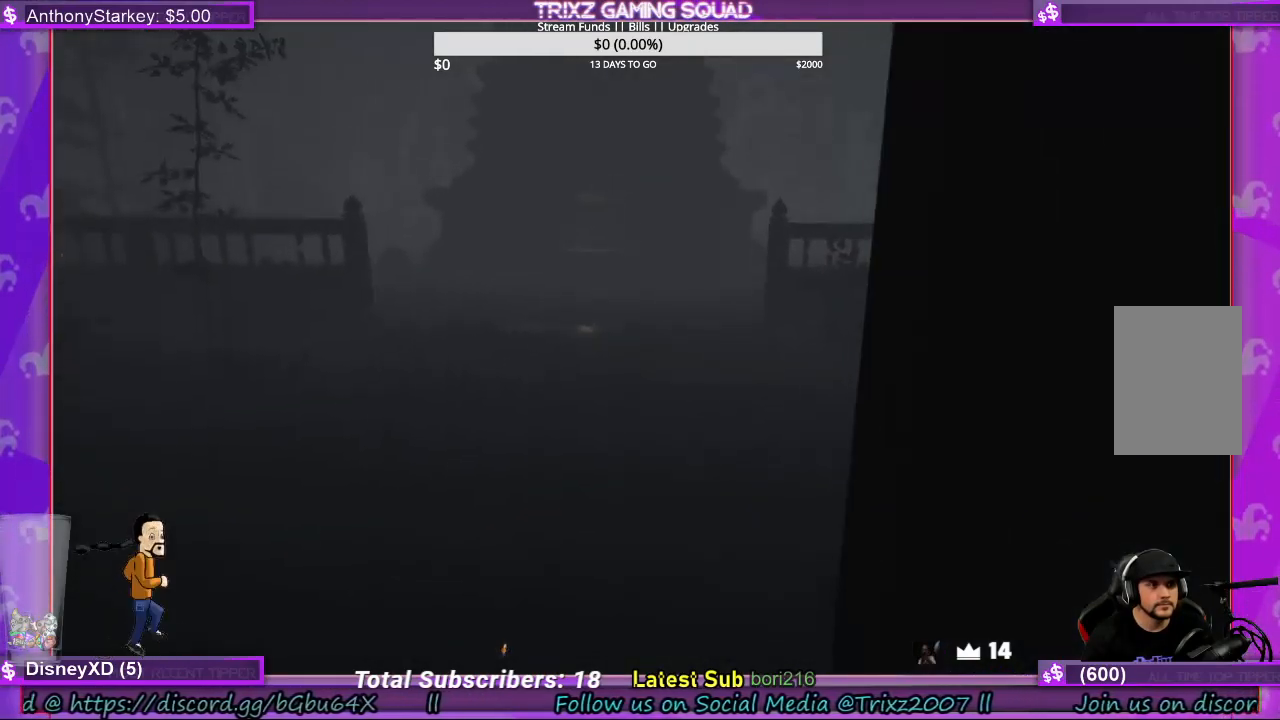
{"keys": ["shift", "w"], "mouse": [], "events": [[367, "shift", "down"], [400, "w", "down"]]}
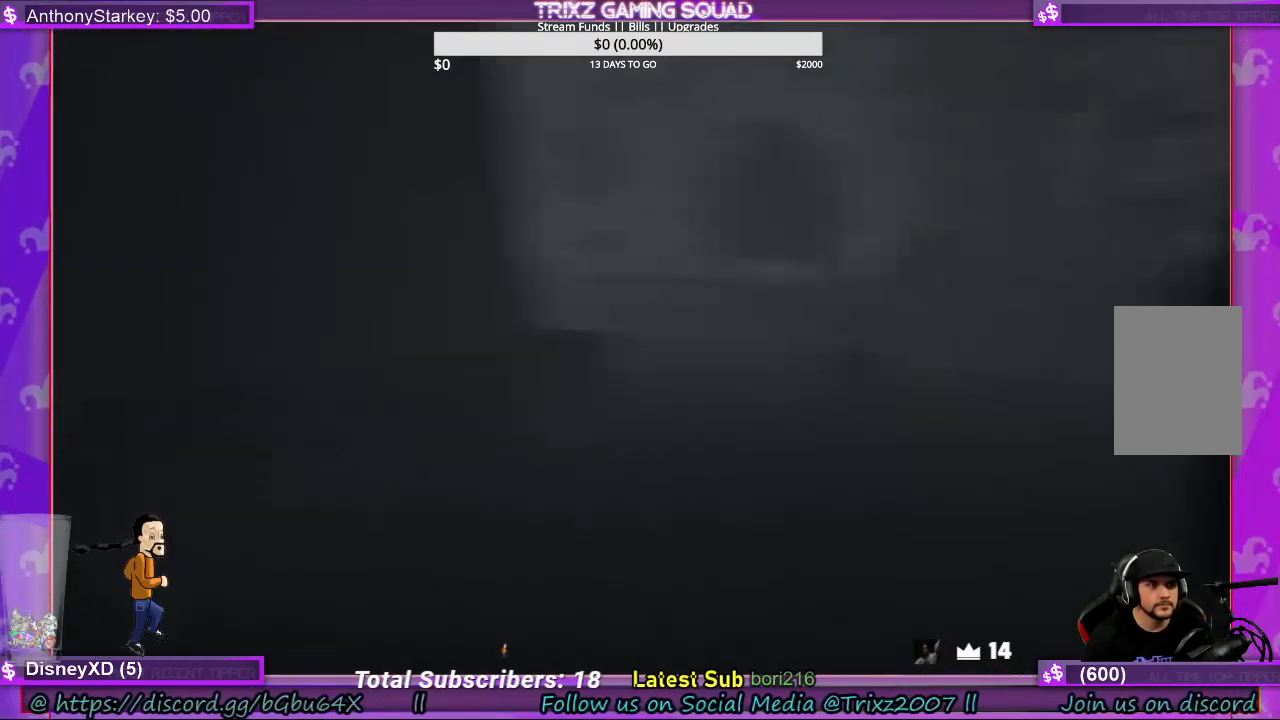
{"keys": ["shift", "w"], "mouse": [], "events": [[100, "a", "down"], [200, "a", "up"]]}
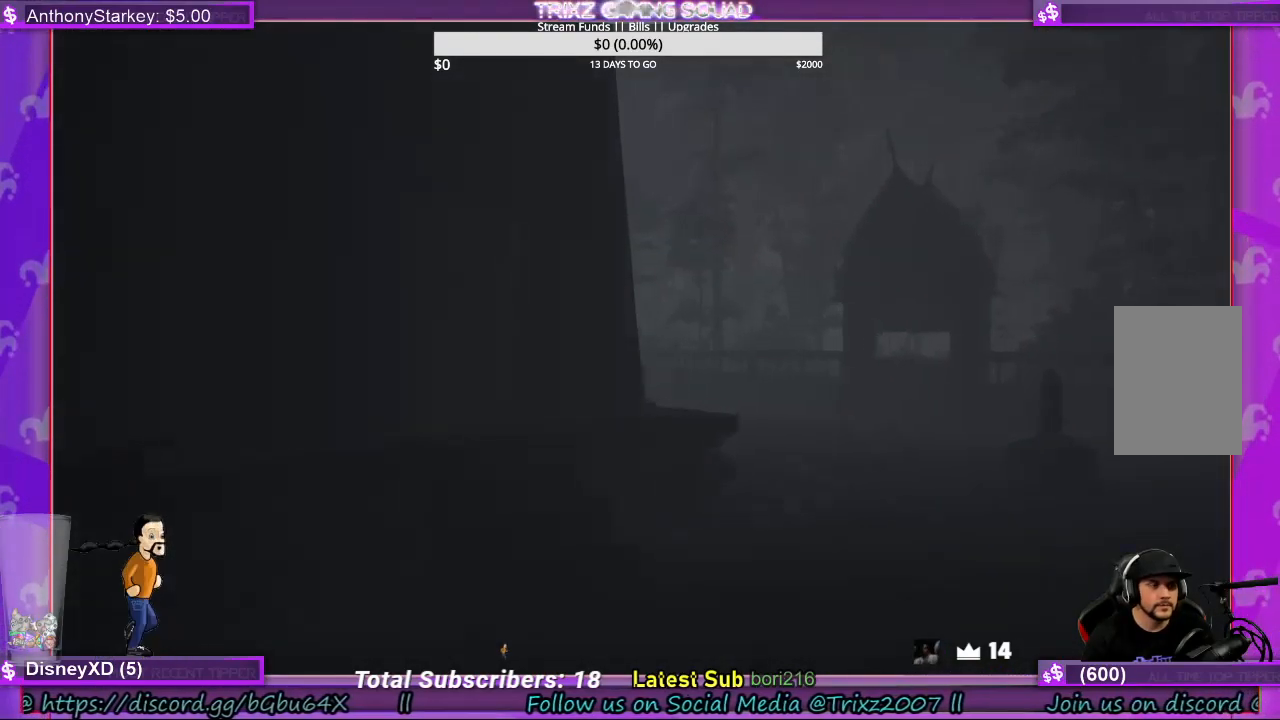
{"keys": ["shift", "w"], "mouse": [], "events": []}
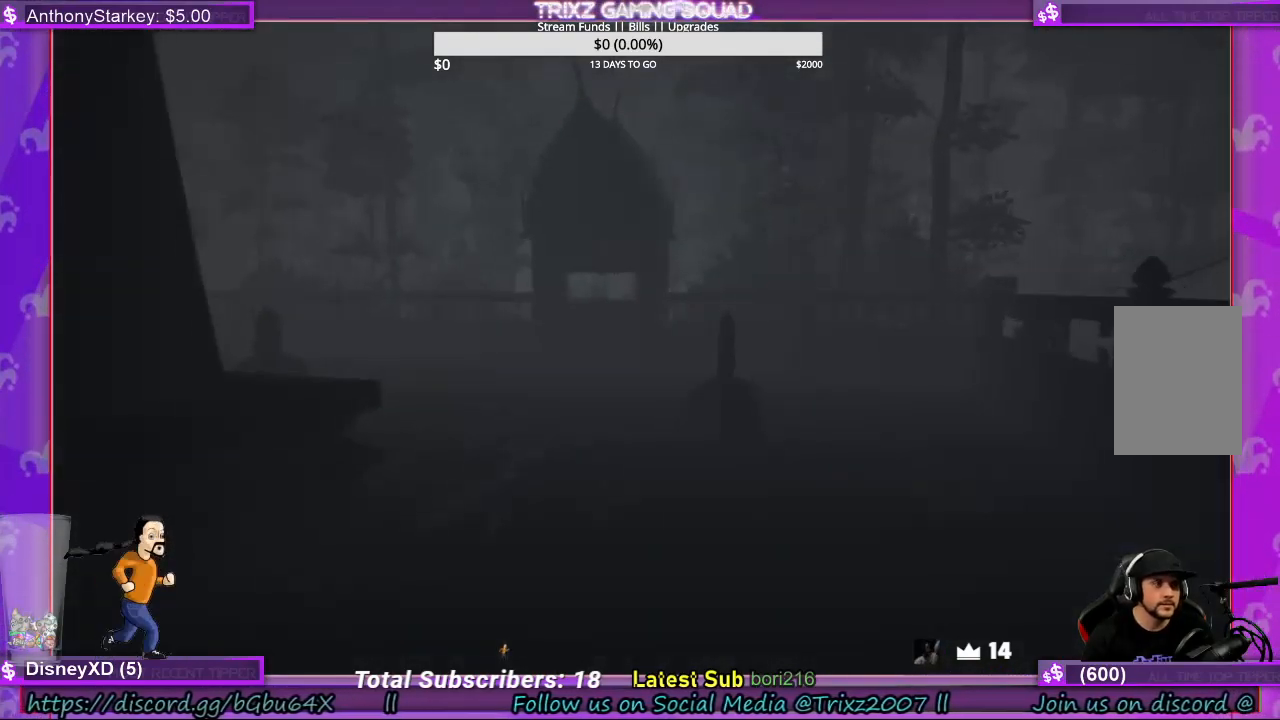
{"keys": ["shift", "w"], "mouse": [], "events": [[200, "a", "down"], [267, "a", "up"]]}
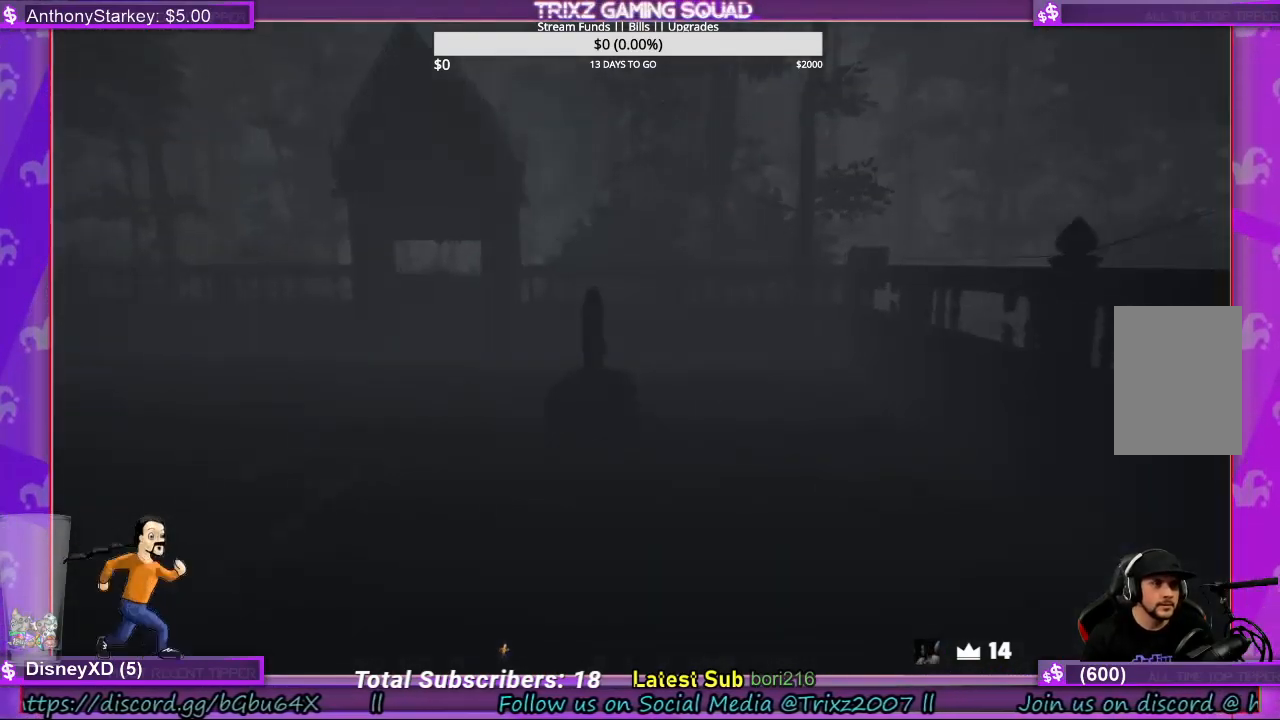
{"keys": ["shift", "w"], "mouse": [], "events": [[367, "a", "down"], [400, "a", "up"]]}